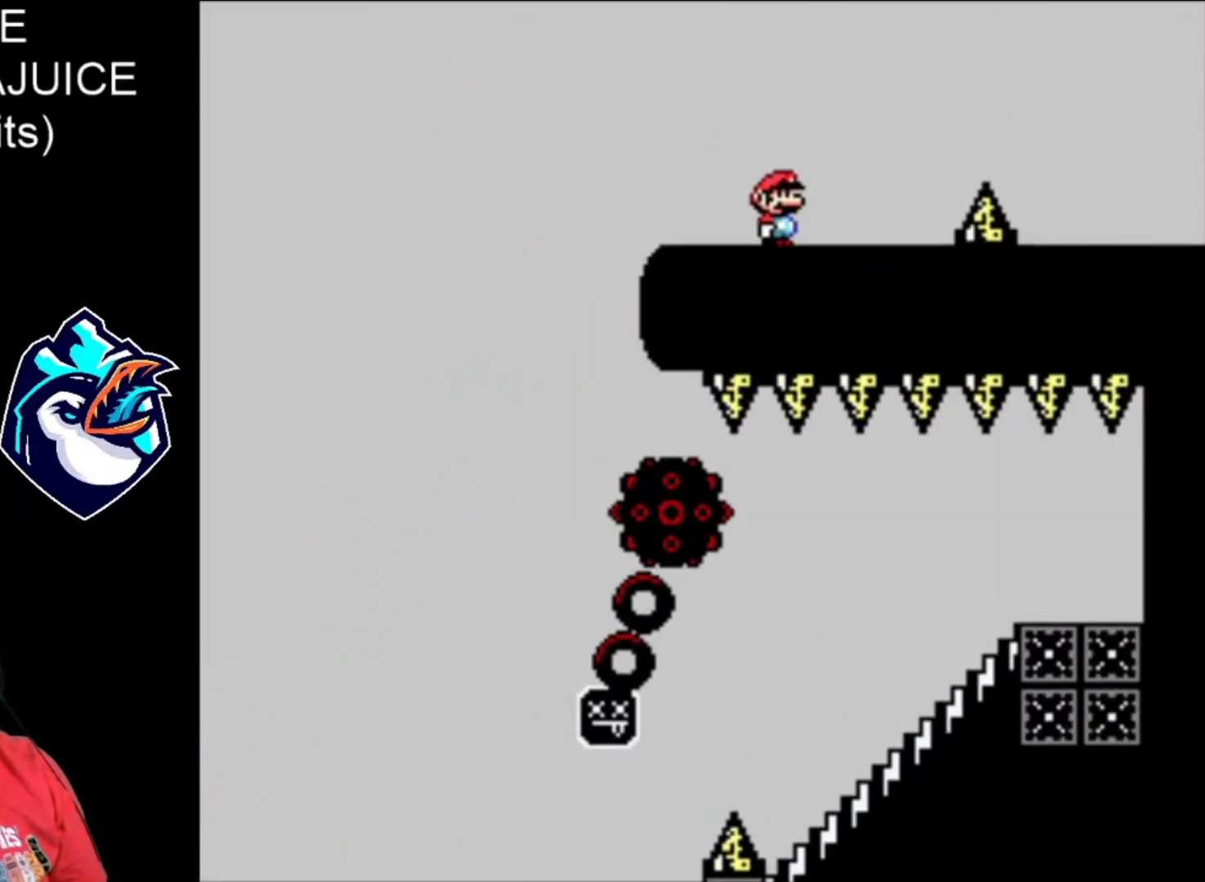
Gameplay with a controller (Nintendo layout); each line is a JSON object with the inputs held at the frame after it (dt_ms = milliseconds from this image to that frame). "events" lists button and stick changes between this image and that frame as [ms after this image, input, new state], when the widget could be followed in between. Not read: DPAD_RIGHT L3 R3.
{"dt_ms": 520, "buttons": ["X"], "events": [[120, "DPAD_LEFT", "down"], [400, "DPAD_LEFT", "up"]]}
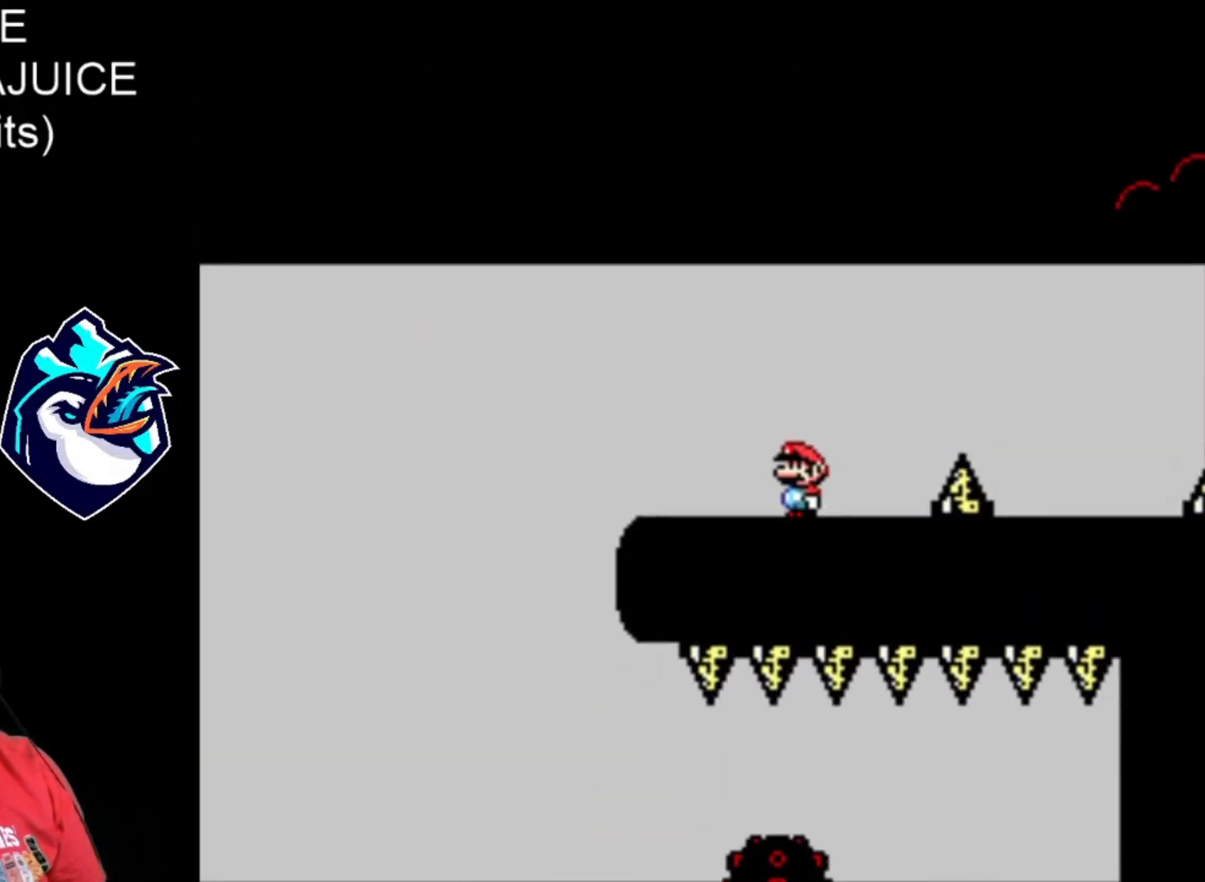
{"dt_ms": 480, "buttons": ["X"], "events": []}
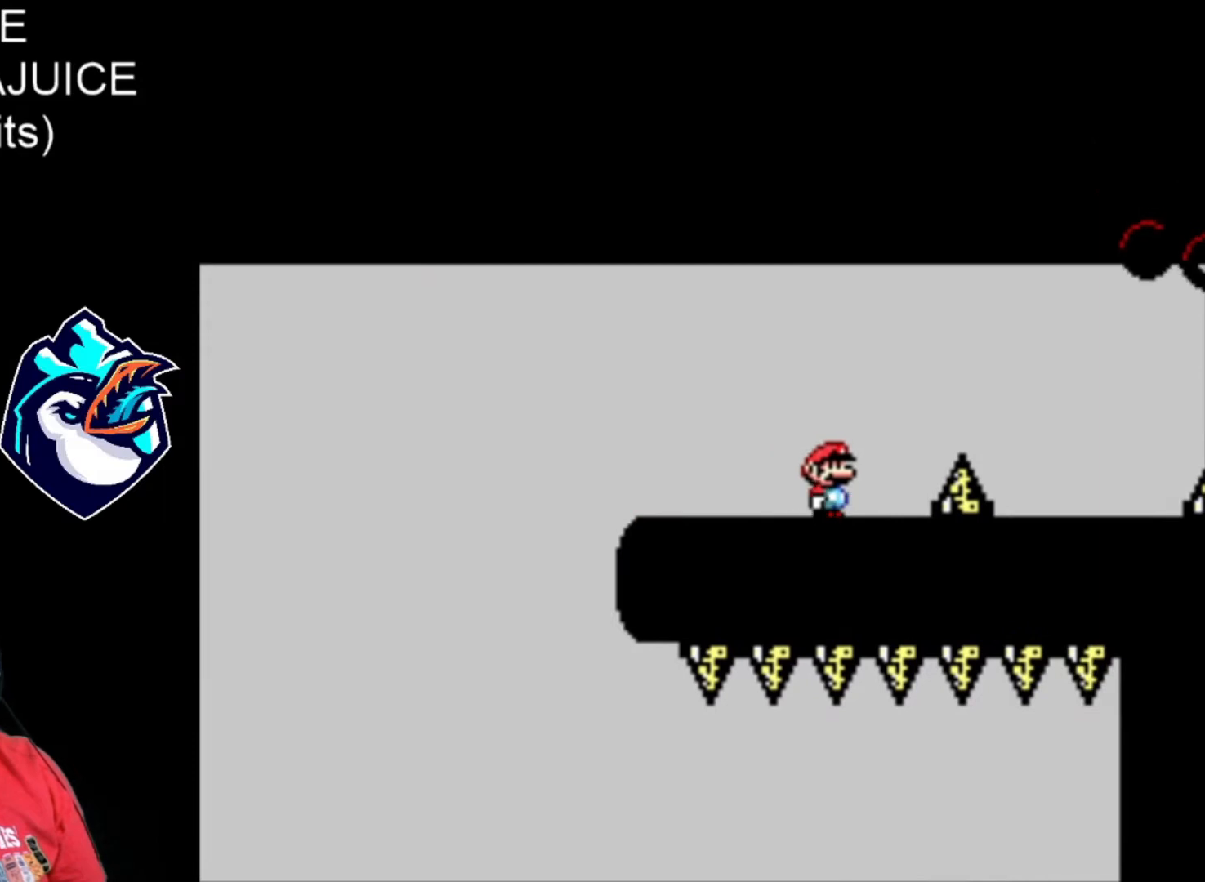
{"dt_ms": 520, "buttons": ["X", "DPAD_DOWN"], "events": [[120, "DPAD_DOWN", "down"], [240, "DPAD_DOWN", "up"], [320, "DPAD_DOWN", "down"], [400, "DPAD_DOWN", "up"], [480, "DPAD_DOWN", "down"]]}
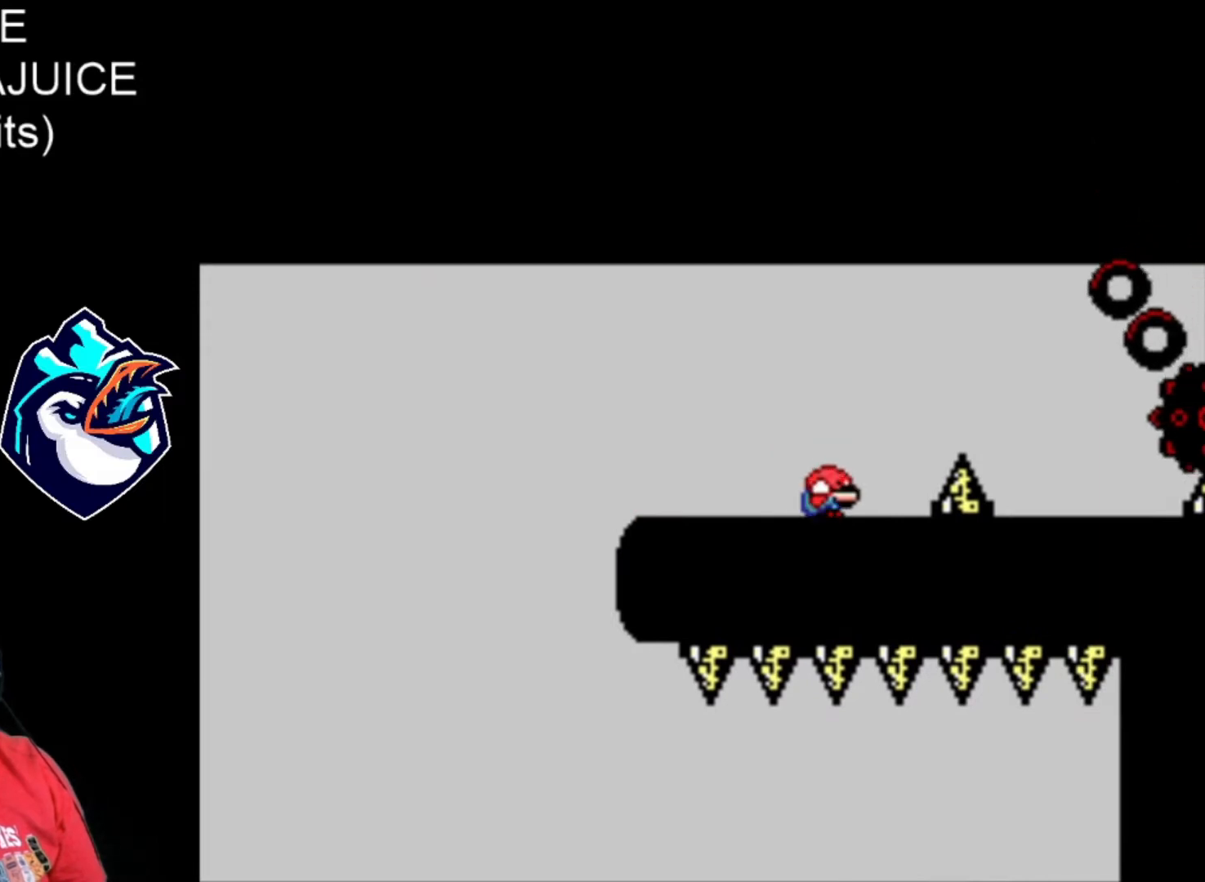
{"dt_ms": 480, "buttons": ["X"], "events": [[40, "DPAD_DOWN", "up"], [120, "DPAD_DOWN", "down"], [240, "DPAD_DOWN", "up"], [320, "DPAD_DOWN", "down"], [440, "DPAD_DOWN", "up"]]}
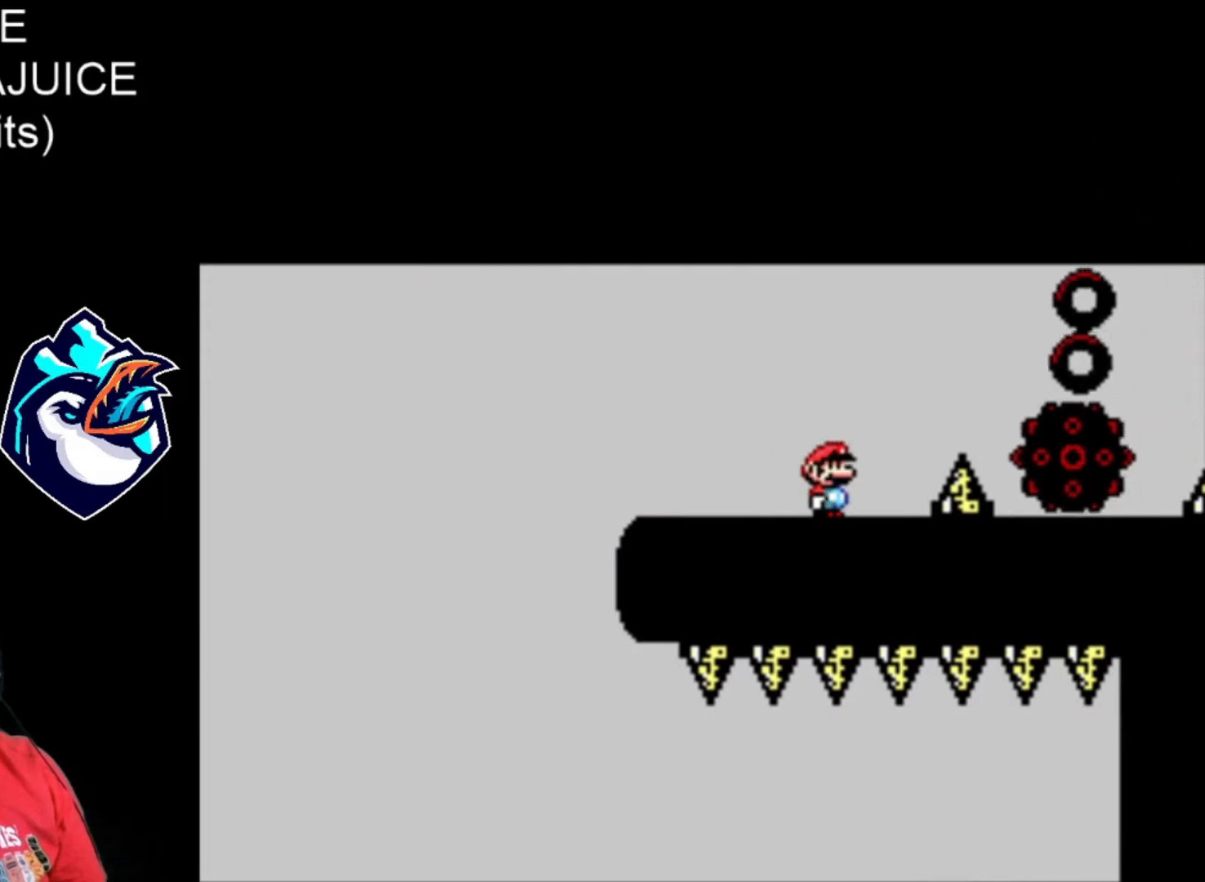
{"dt_ms": 520, "buttons": ["X"], "events": []}
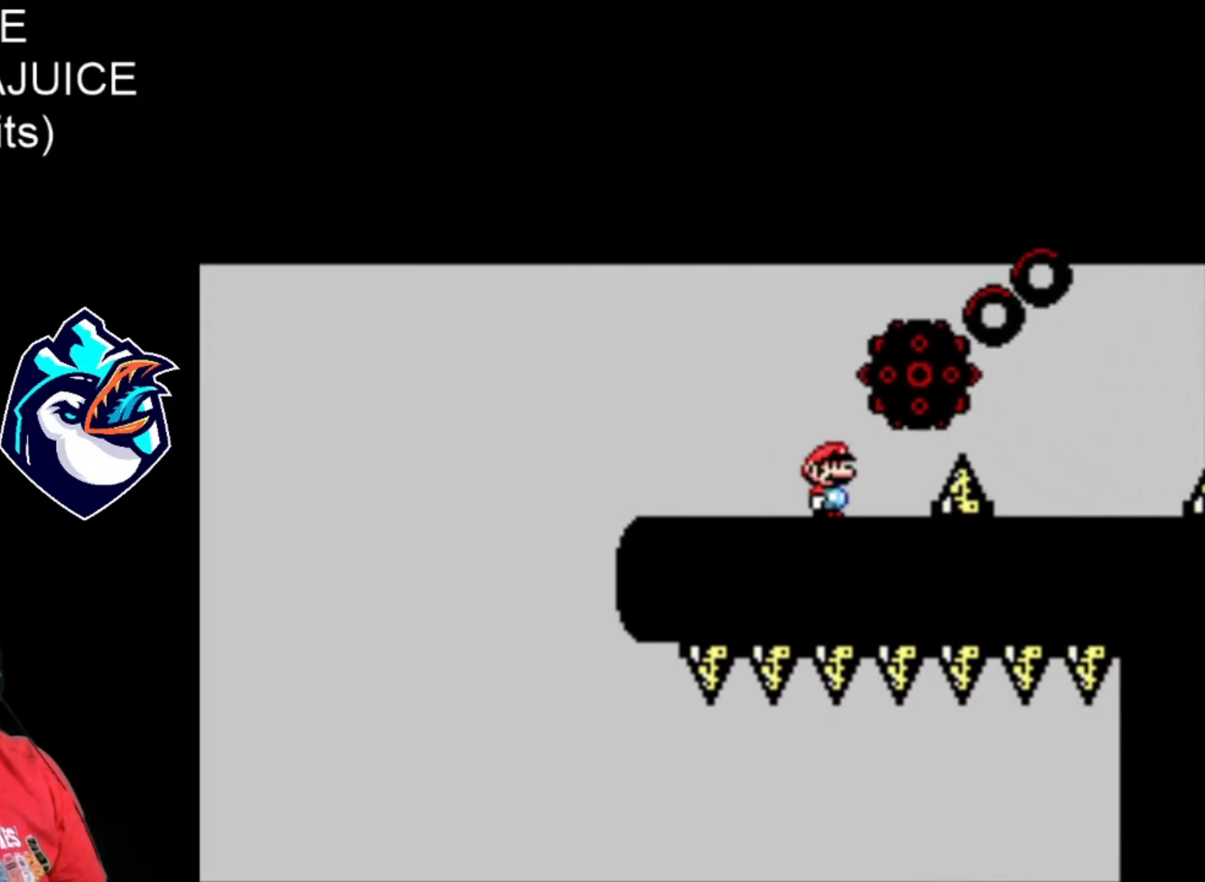
{"dt_ms": 480, "buttons": ["A", "X"], "events": [[280, "A", "down"]]}
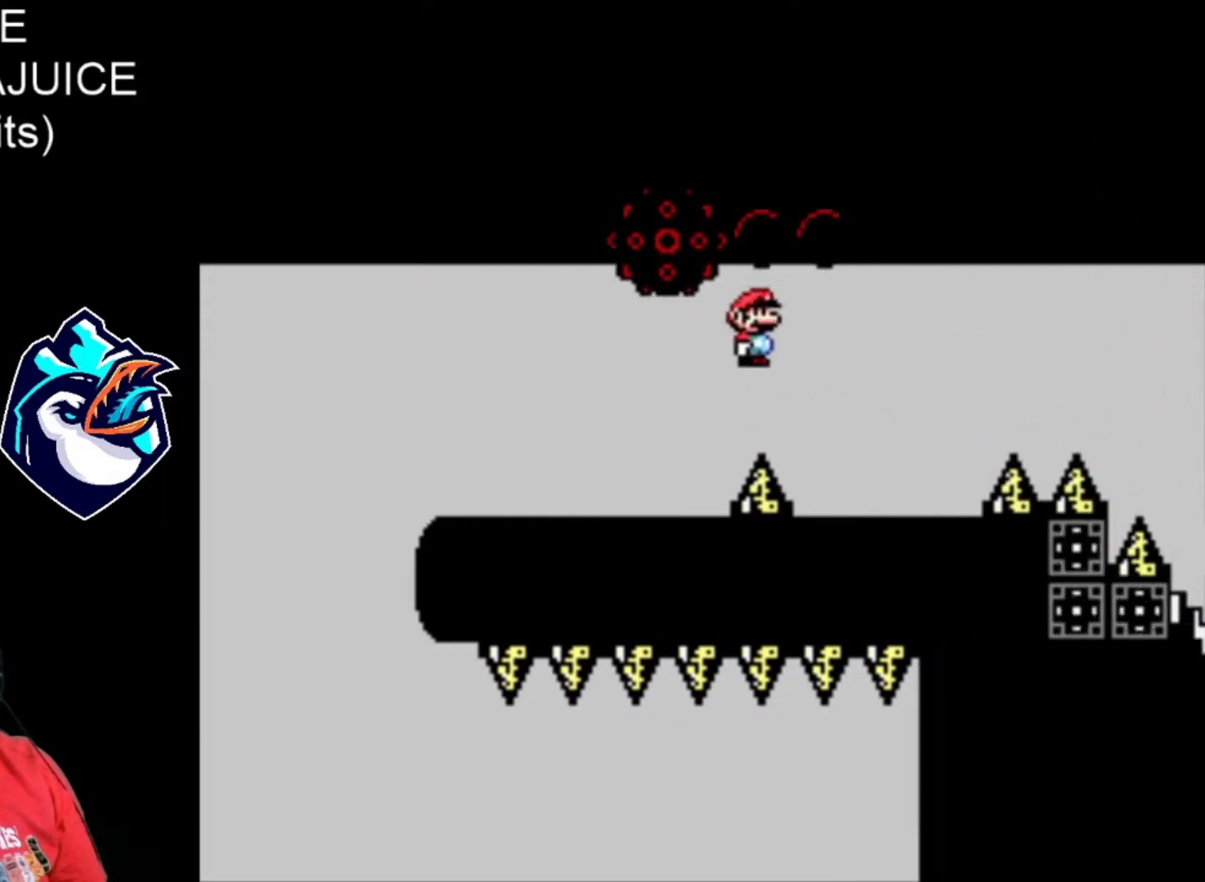
{"dt_ms": 520, "buttons": ["X"], "events": [[40, "A", "up"], [160, "DPAD_LEFT", "down"], [320, "DPAD_LEFT", "up"]]}
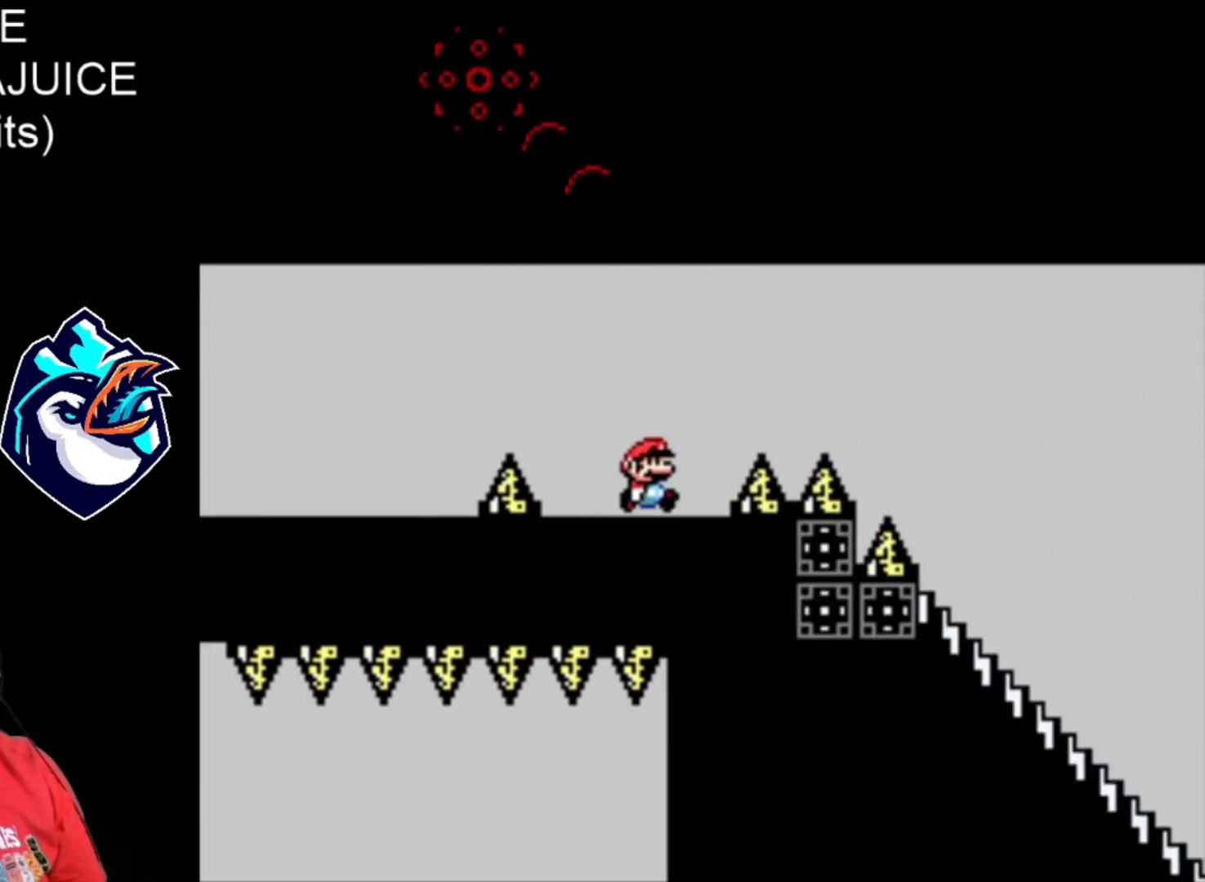
{"dt_ms": 480, "buttons": ["B", "X"], "events": [[160, "B", "down"]]}
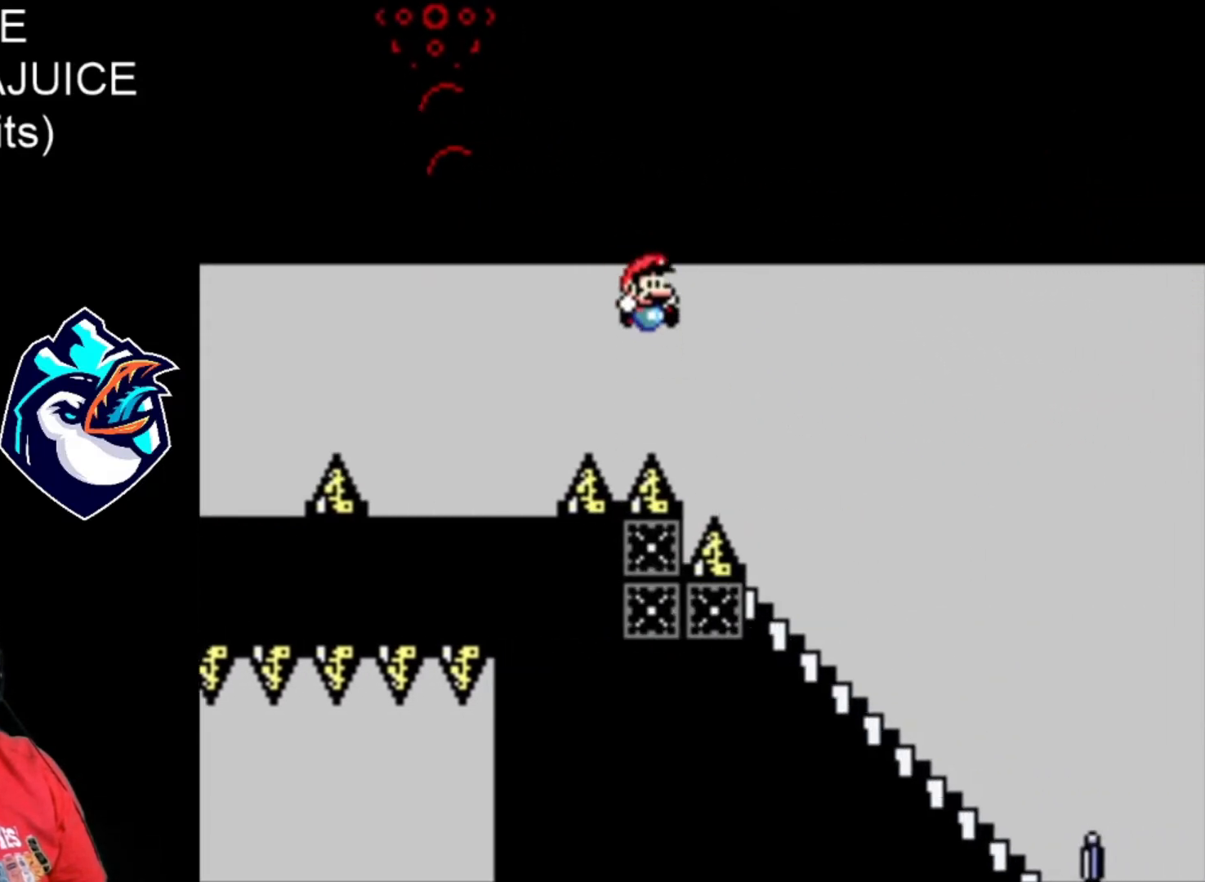
{"dt_ms": 520, "buttons": ["X", "DPAD_DOWN"], "events": [[120, "B", "up"], [320, "DPAD_DOWN", "down"]]}
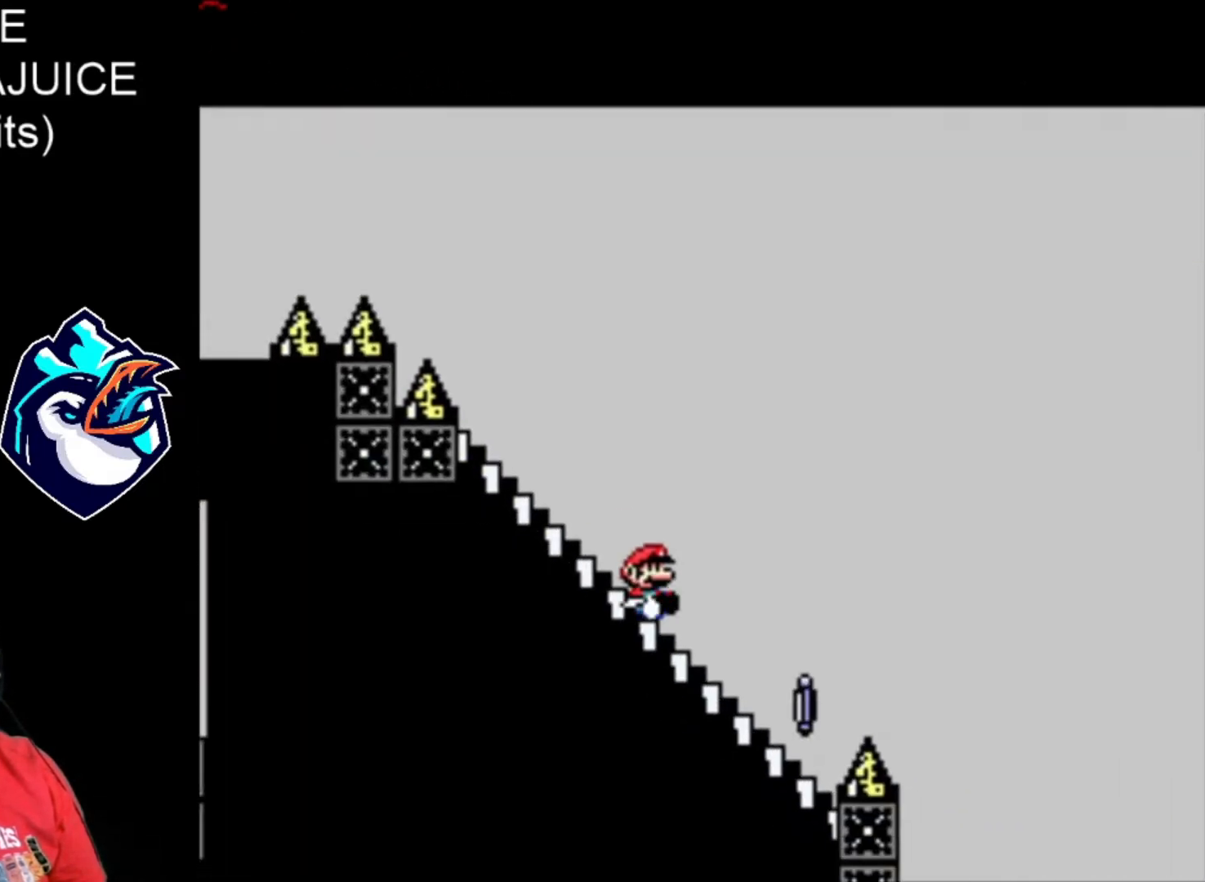
{"dt_ms": 480, "buttons": ["A", "X"], "events": [[200, "A", "down"], [200, "DPAD_DOWN", "up"]]}
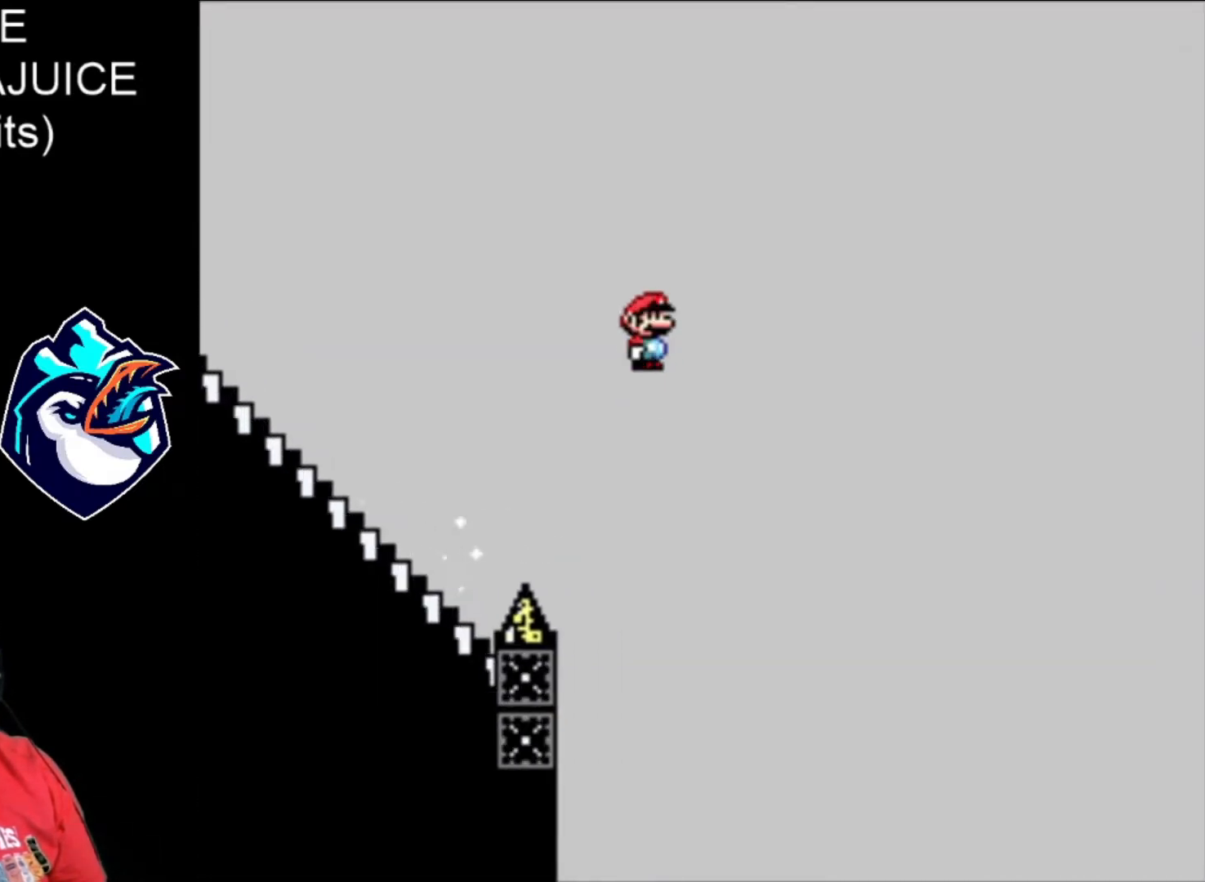
{"dt_ms": 520, "buttons": ["A", "X"], "events": []}
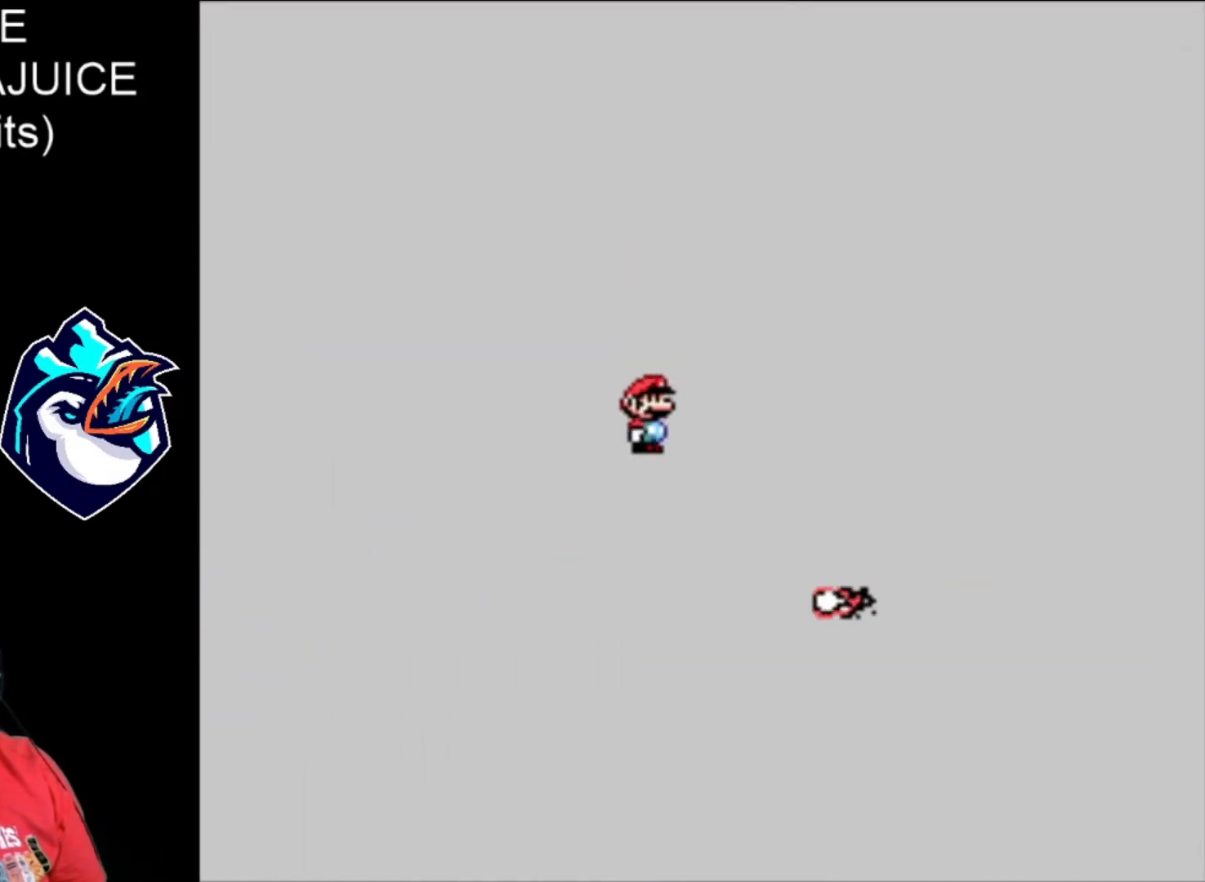
{"dt_ms": 480, "buttons": ["A", "X"], "events": []}
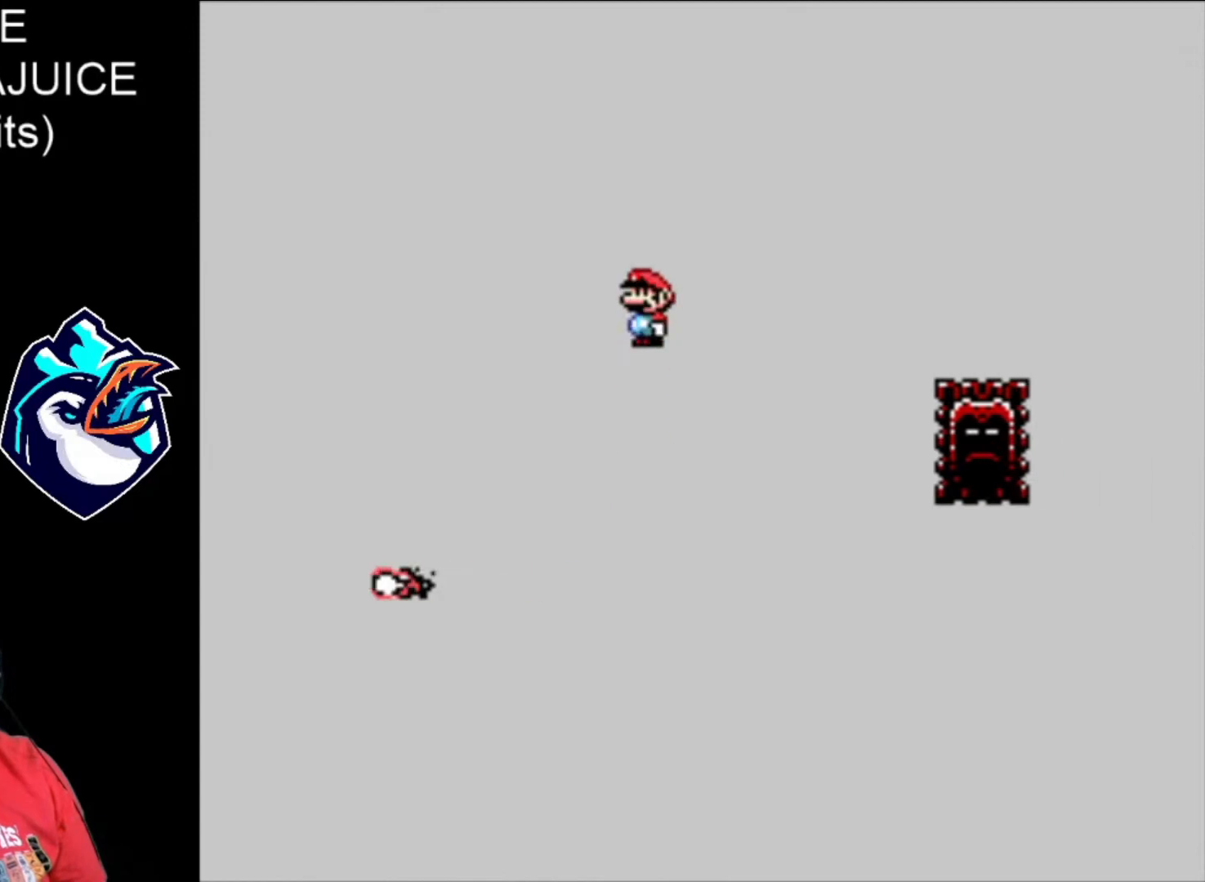
{"dt_ms": 520, "buttons": ["A", "X"], "events": [[120, "A", "up"], [240, "A", "down"]]}
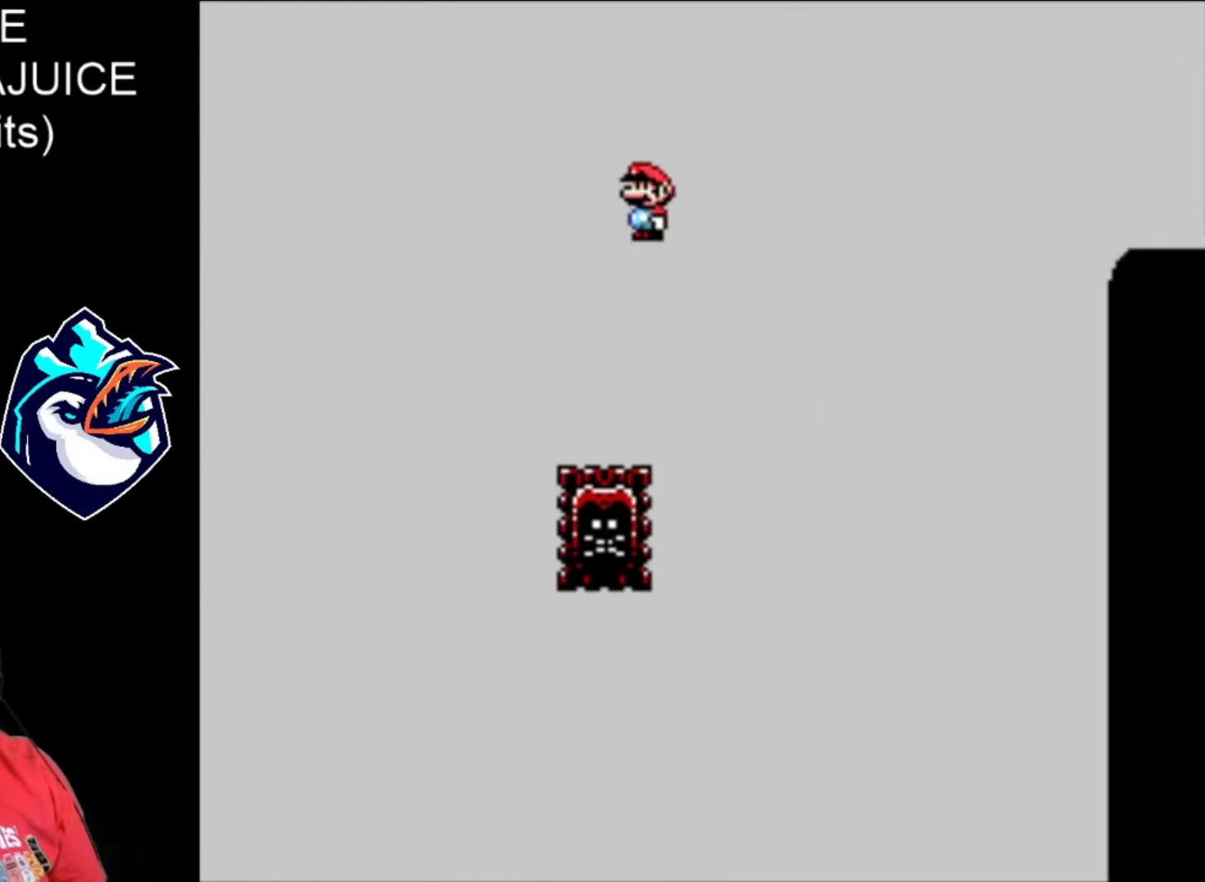
{"dt_ms": 480, "buttons": ["A", "X"], "events": []}
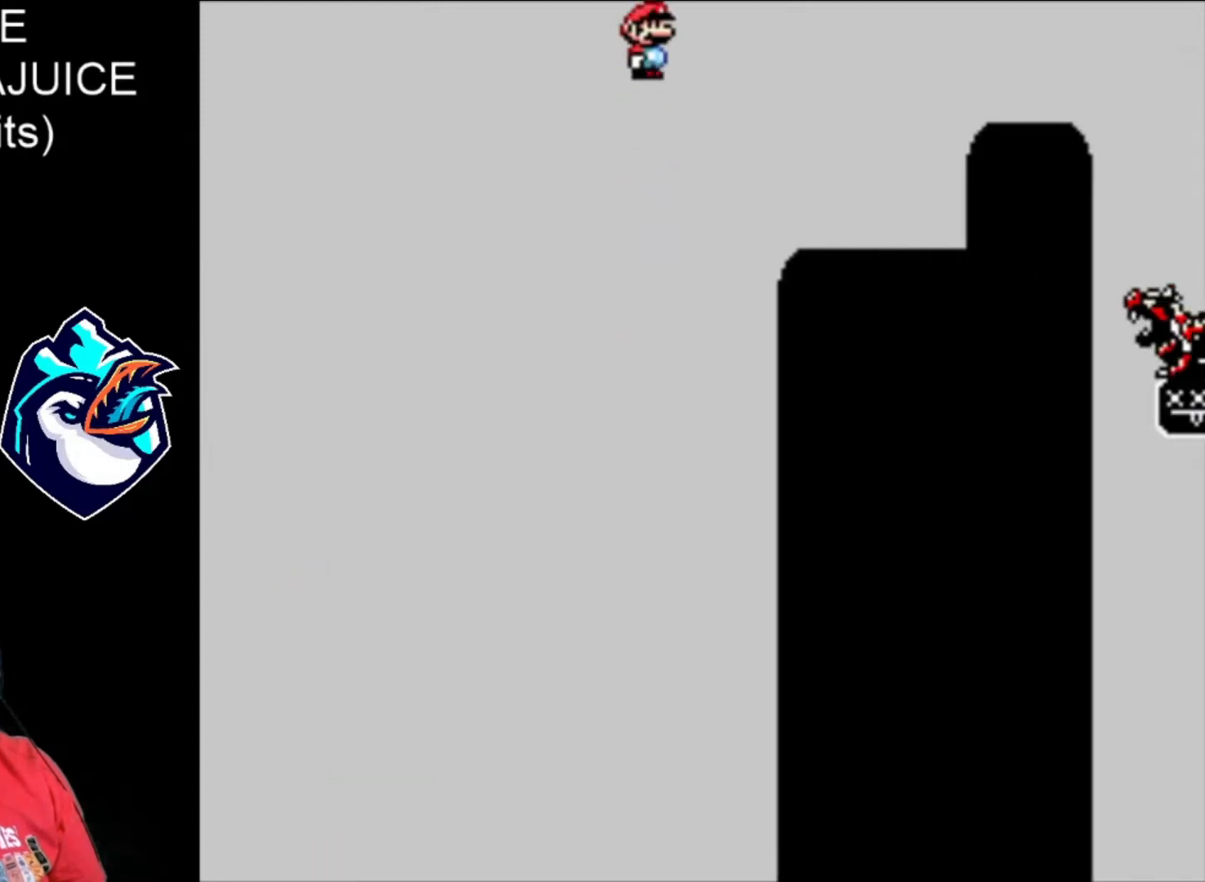
{"dt_ms": 520, "buttons": ["X"], "events": [[320, "A", "up"]]}
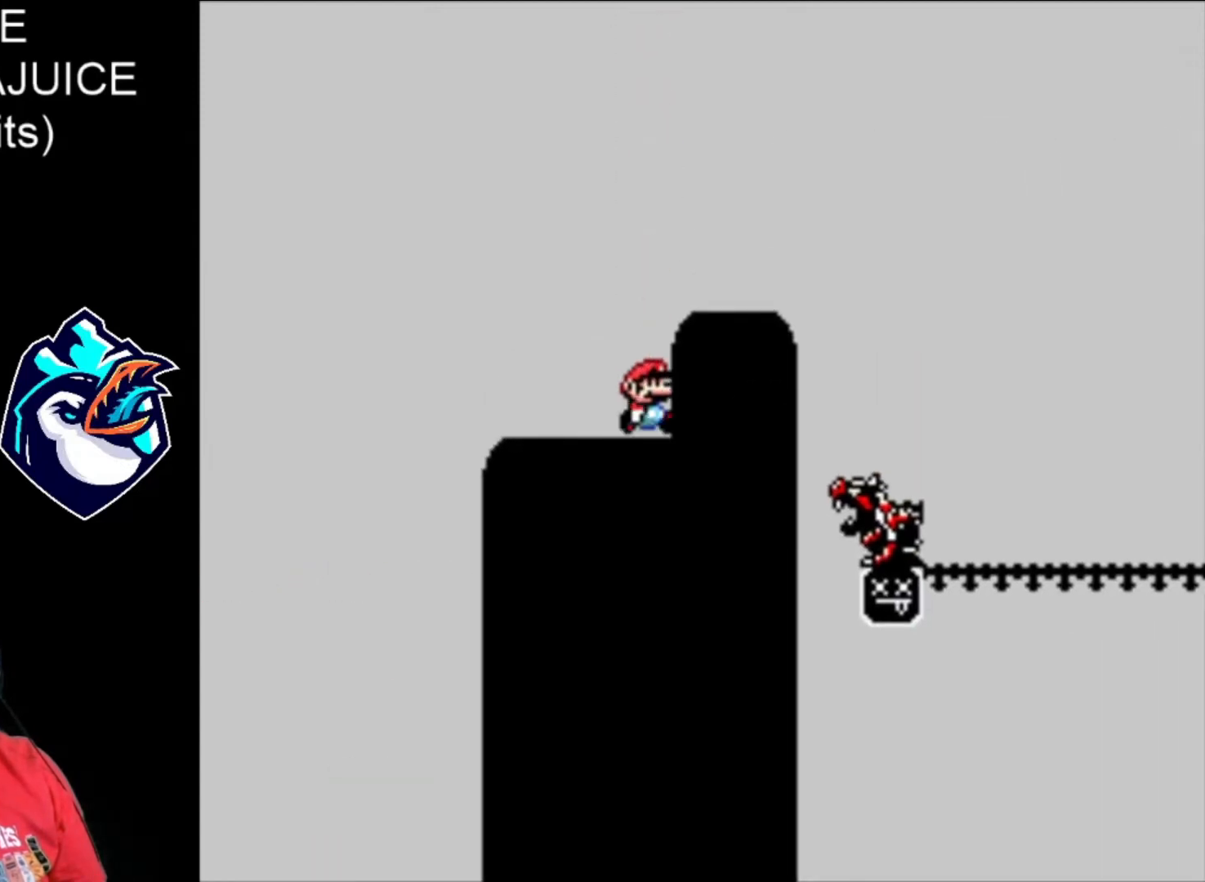
{"dt_ms": 480, "buttons": ["X"], "events": [[120, "A", "down"], [280, "A", "up"]]}
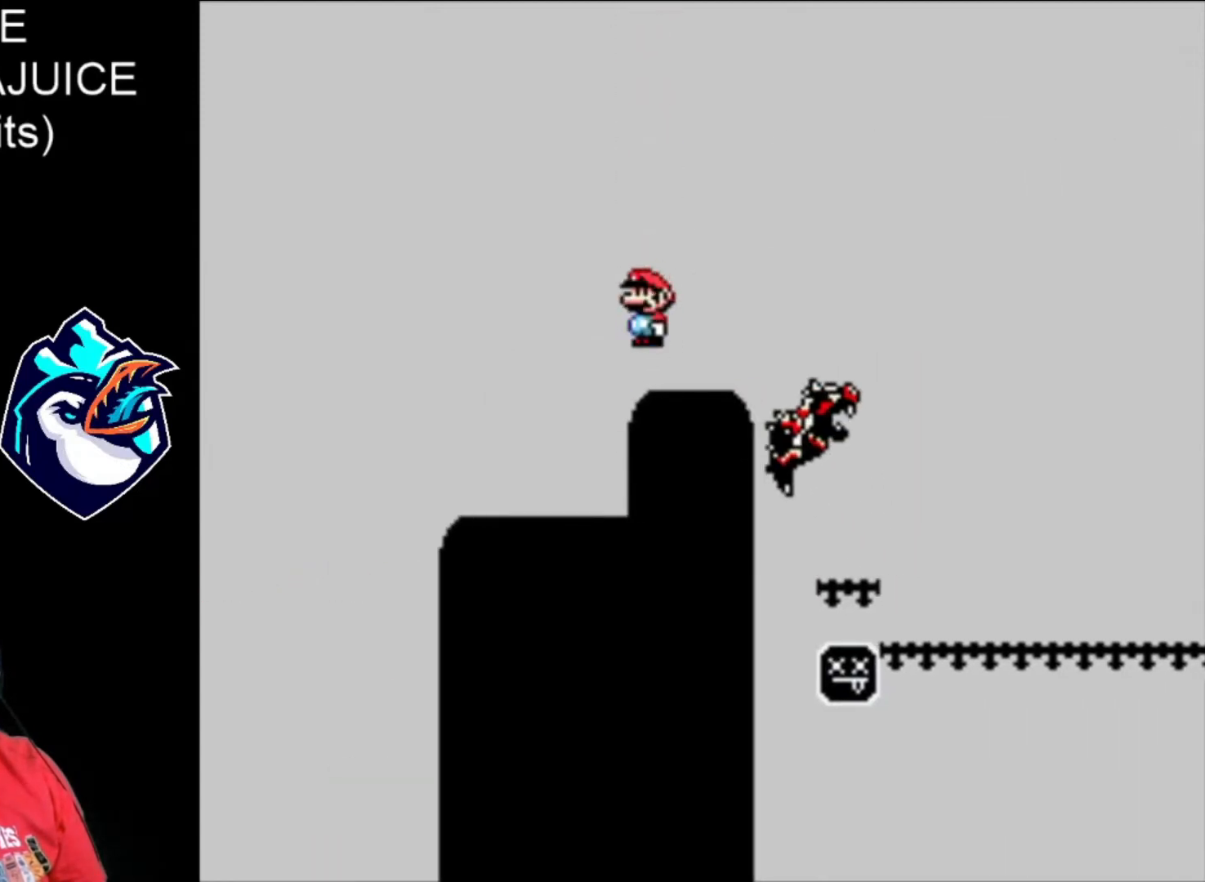
{"dt_ms": 520, "buttons": ["A", "X"], "events": [[40, "DPAD_LEFT", "down"], [120, "DPAD_LEFT", "up"], [320, "A", "down"]]}
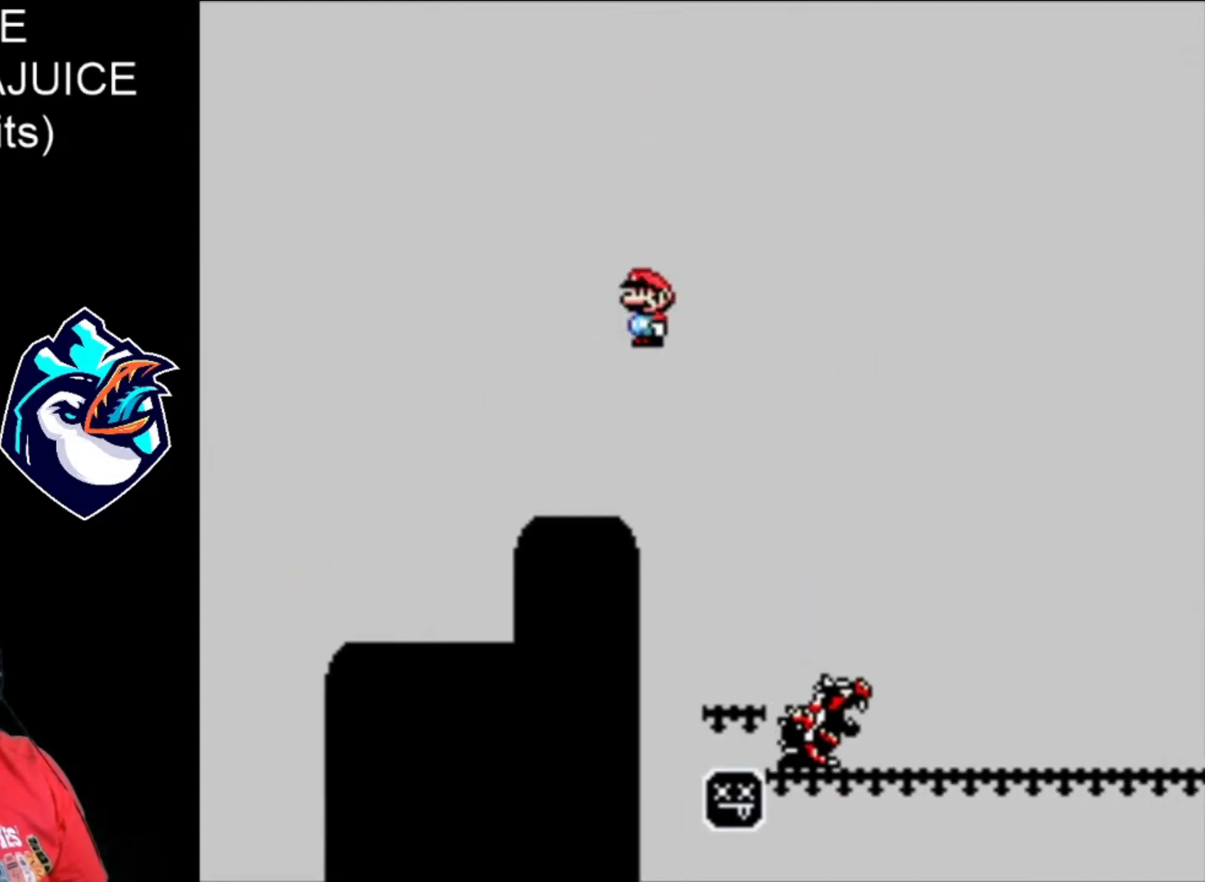
{"dt_ms": 480, "buttons": ["X"], "events": [[80, "A", "up"]]}
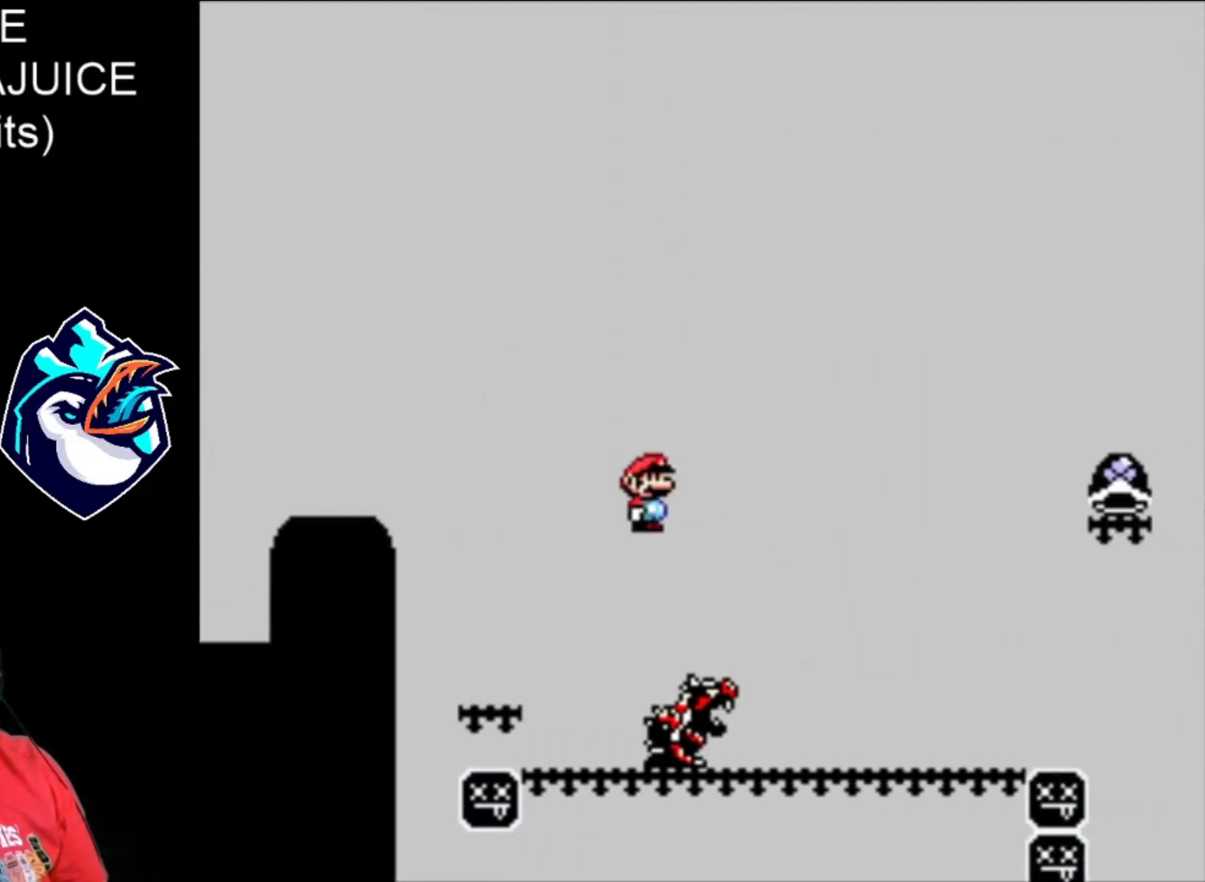
{"dt_ms": 520, "buttons": ["X"], "events": [[40, "A", "down"], [120, "DPAD_LEFT", "down"], [240, "DPAD_LEFT", "up"], [480, "A", "up"]]}
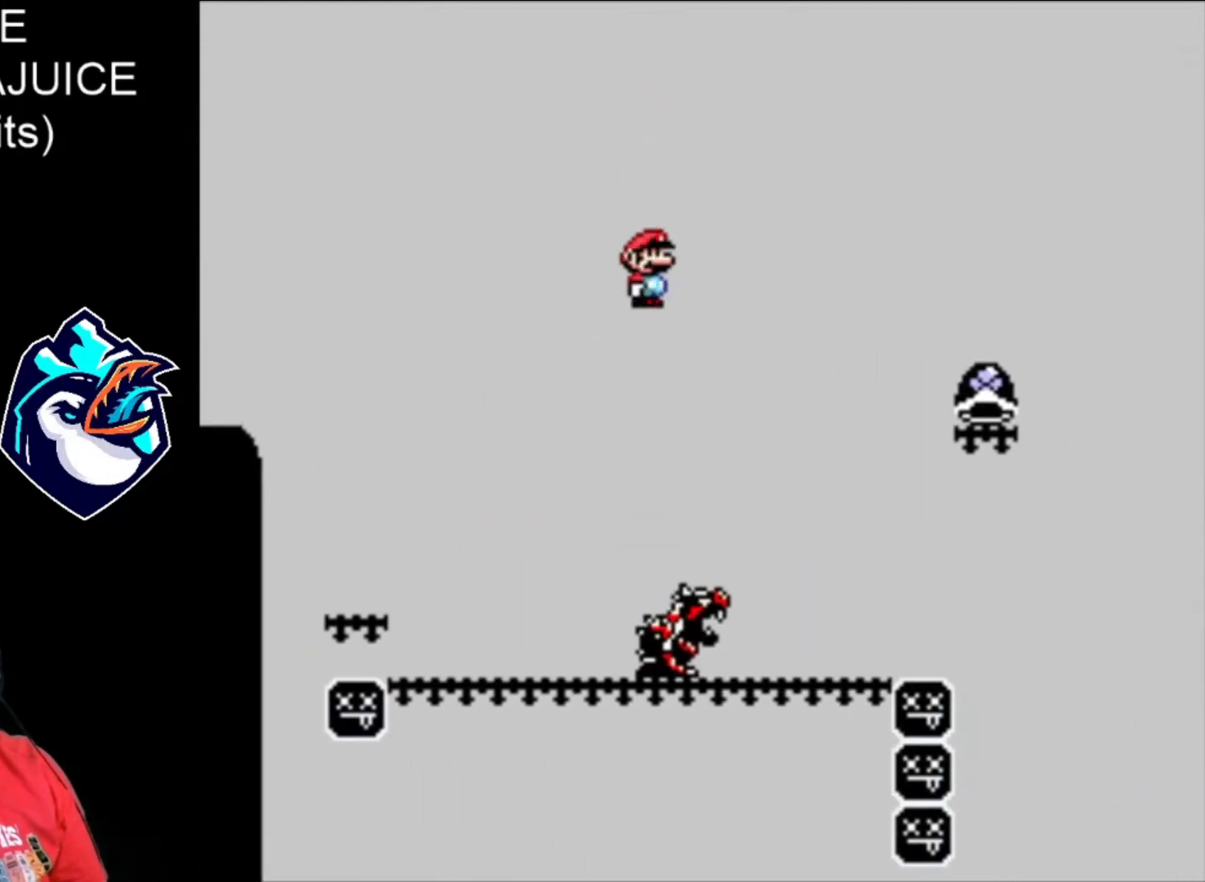
{"dt_ms": 1000, "buttons": ["X"], "events": [[280, "A", "down"], [280, "DPAD_LEFT", "down"], [800, "A", "up"], [1000, "DPAD_LEFT", "up"]]}
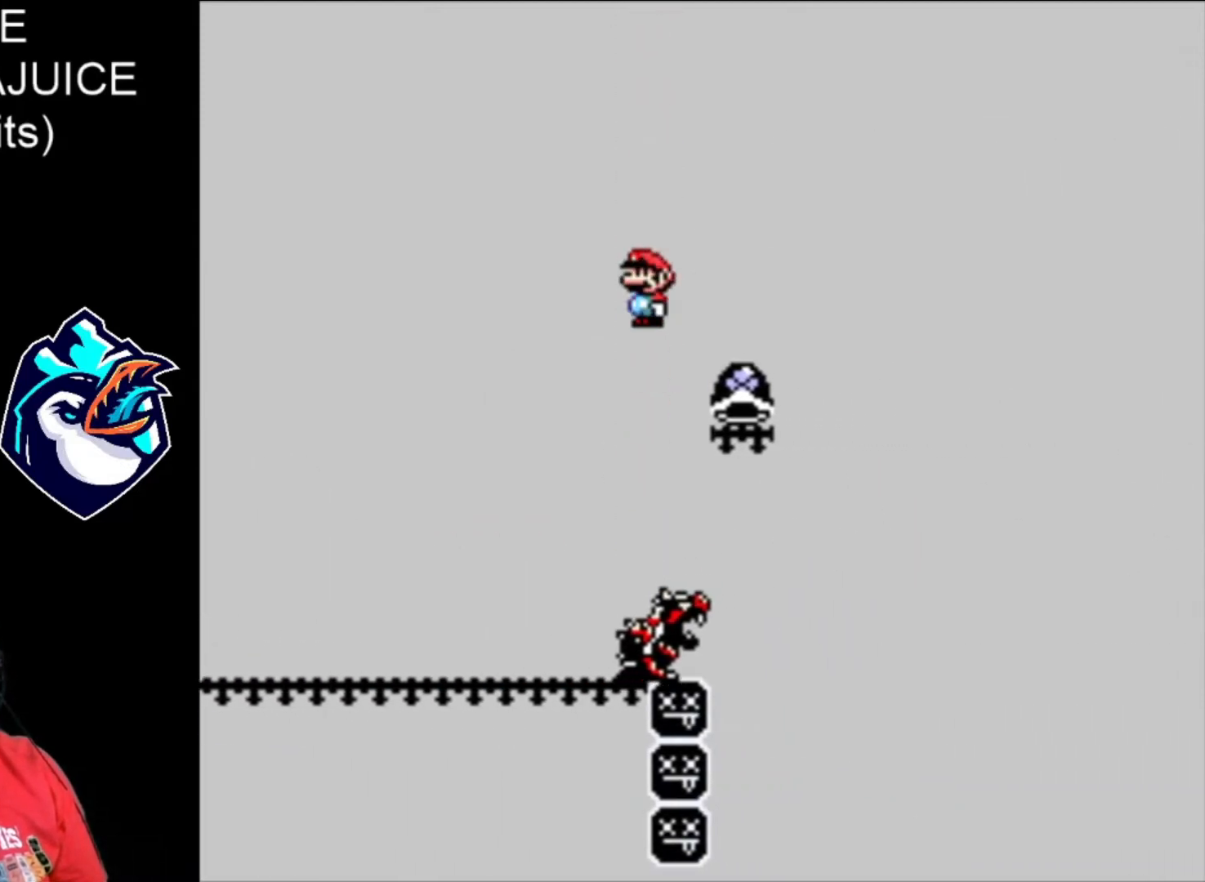
{"dt_ms": 480, "buttons": ["X"], "events": [[200, "A", "down"], [200, "DPAD_LEFT", "down"], [320, "DPAD_LEFT", "up"], [480, "A", "up"]]}
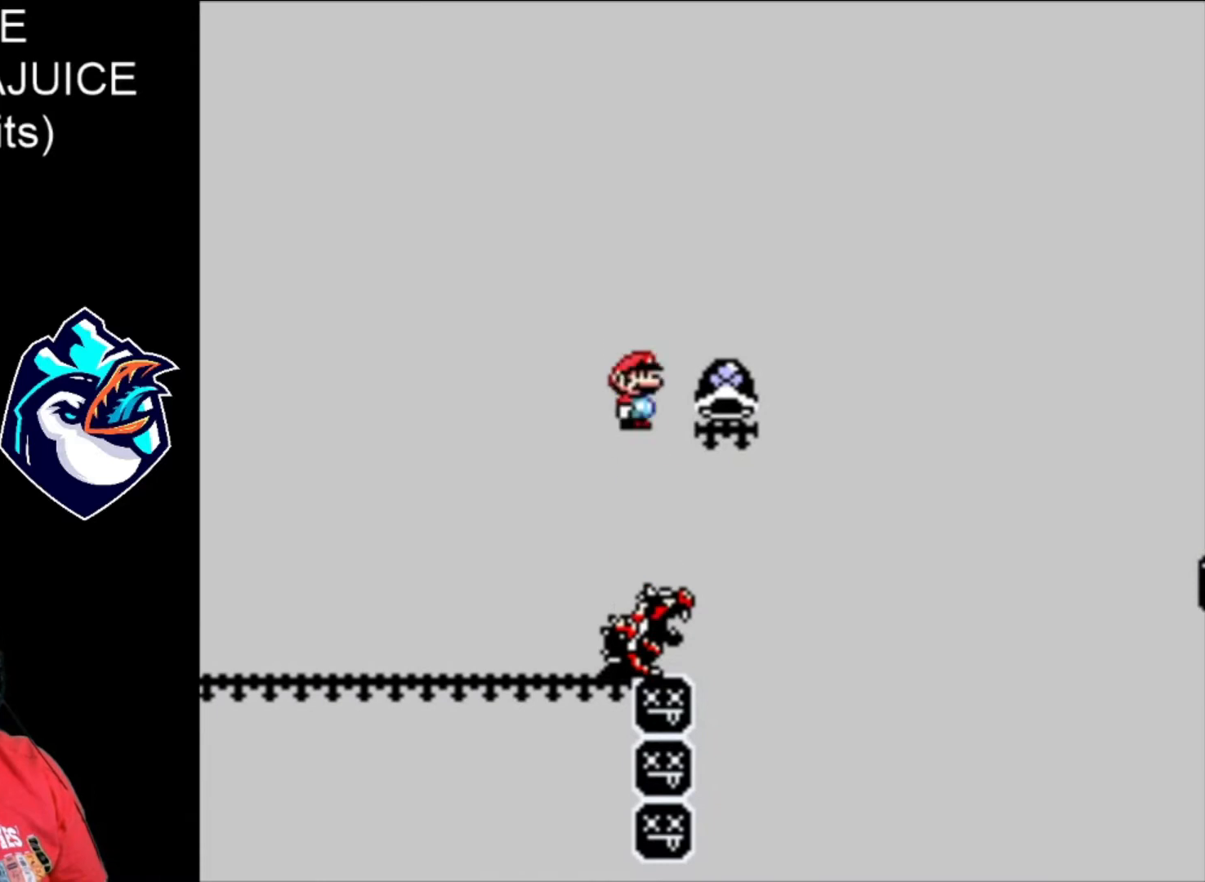
{"dt_ms": 520, "buttons": ["A", "X"], "events": [[360, "A", "down"]]}
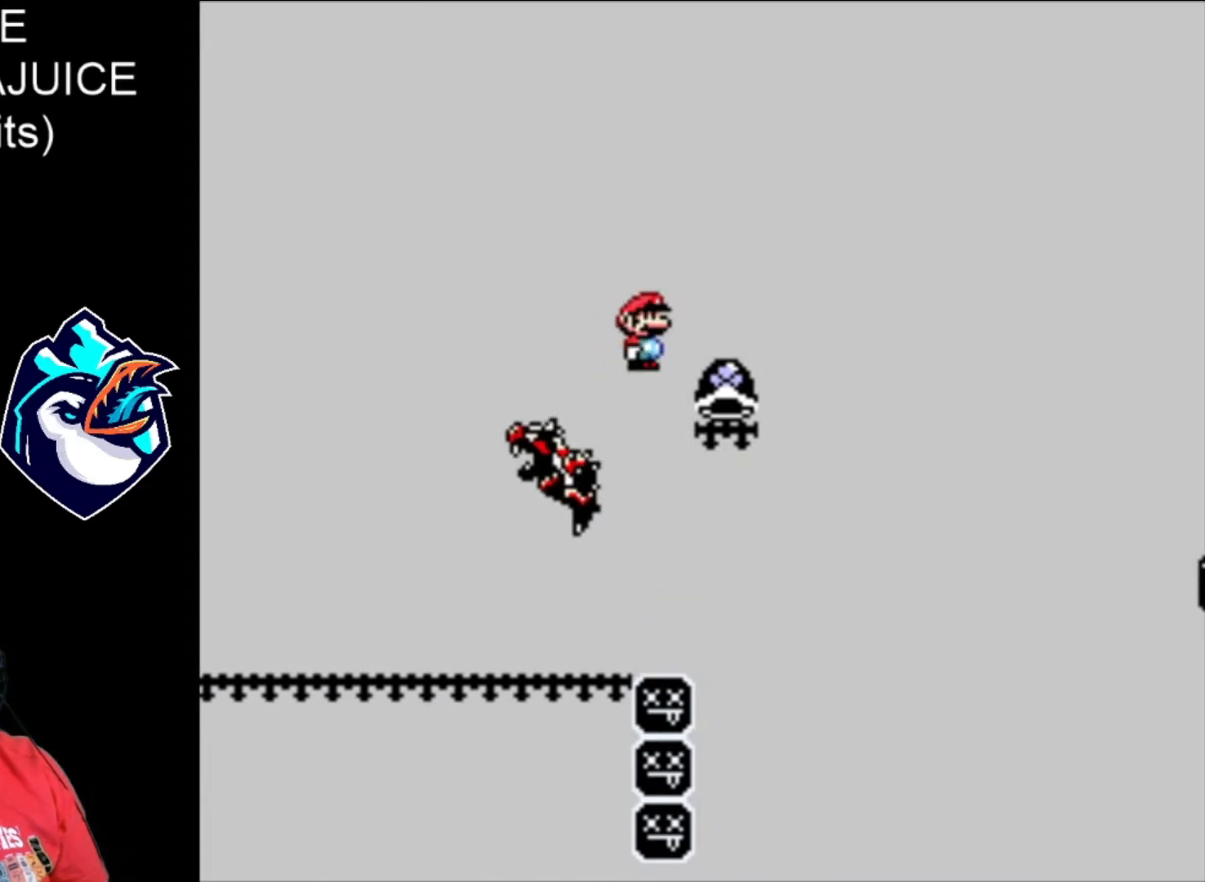
{"dt_ms": 480, "buttons": ["A", "X"], "events": []}
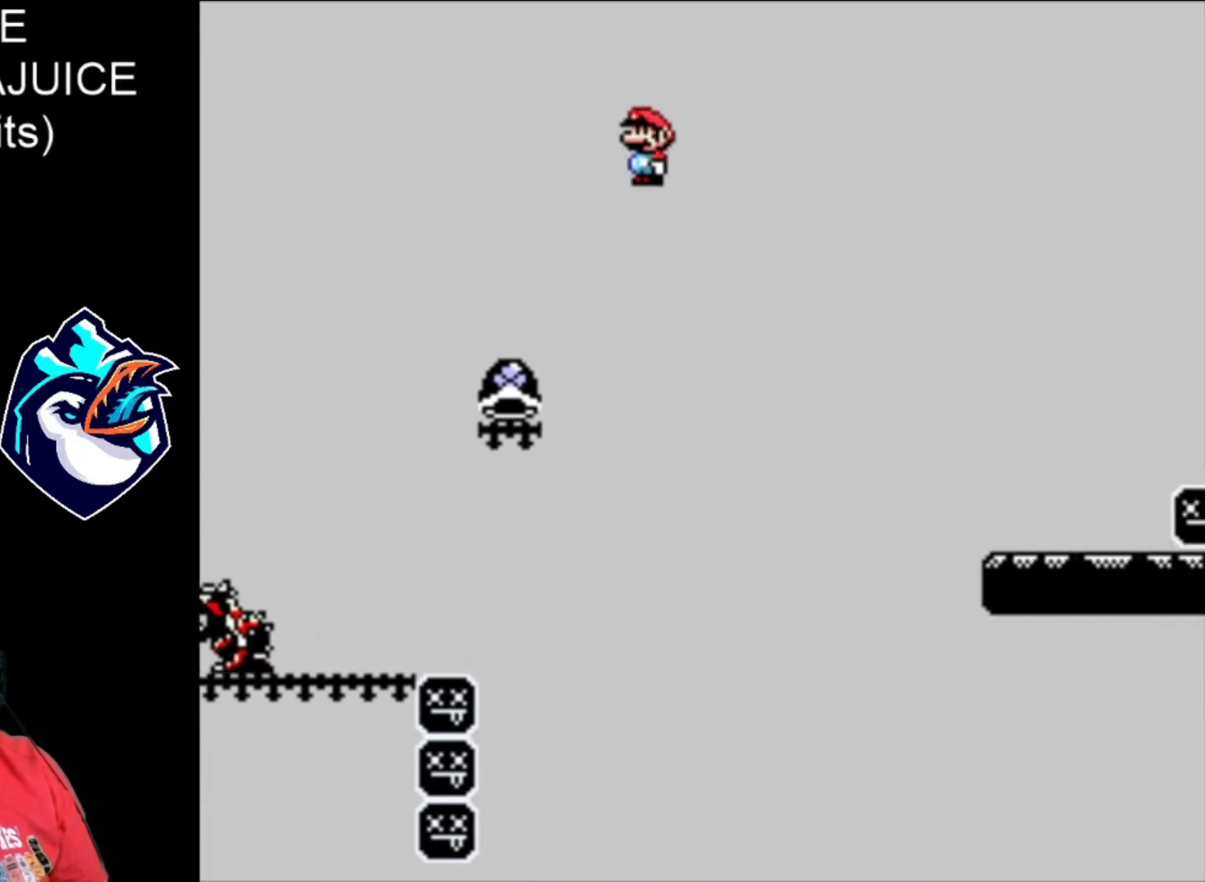
{"dt_ms": 520, "buttons": ["A", "X"], "events": []}
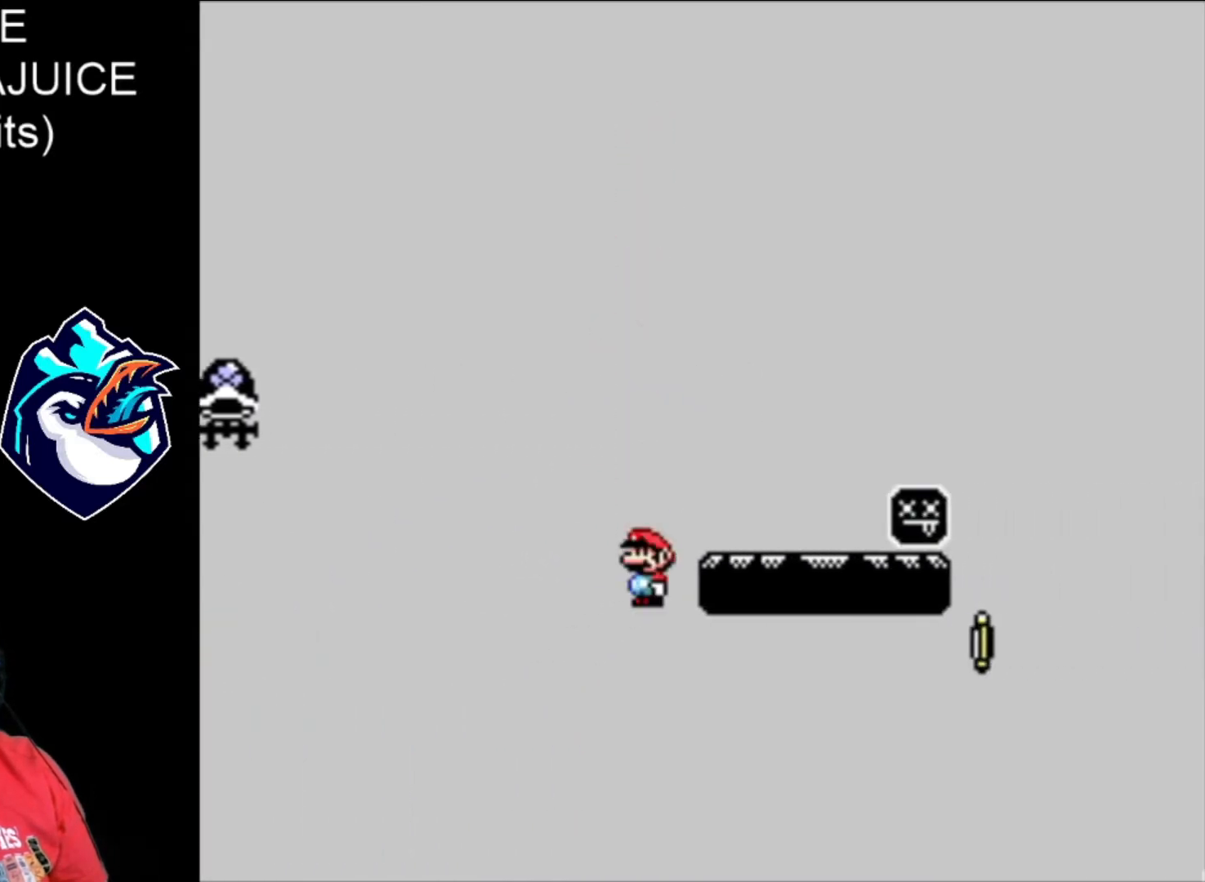
{"dt_ms": 480, "buttons": ["X"], "events": [[400, "A", "up"]]}
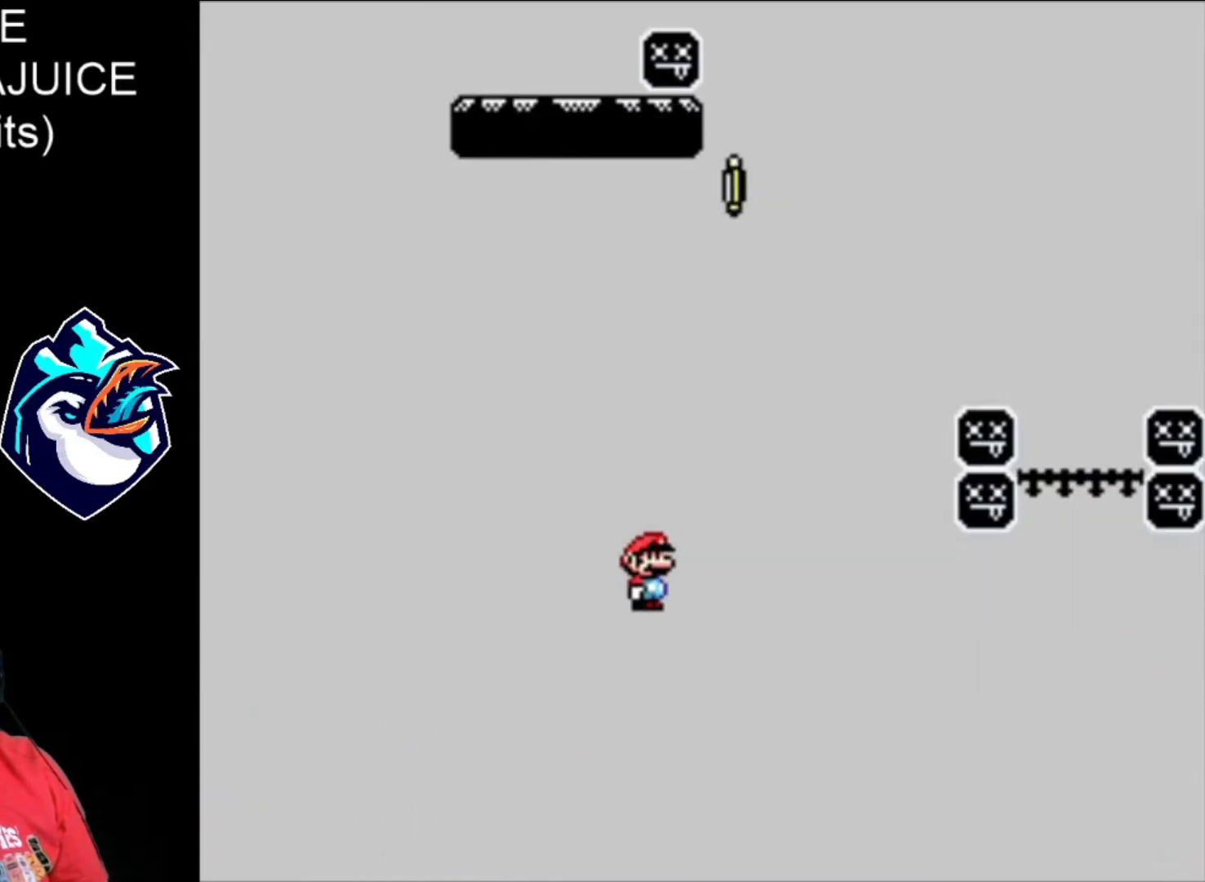
{"dt_ms": 520, "buttons": ["X"], "events": []}
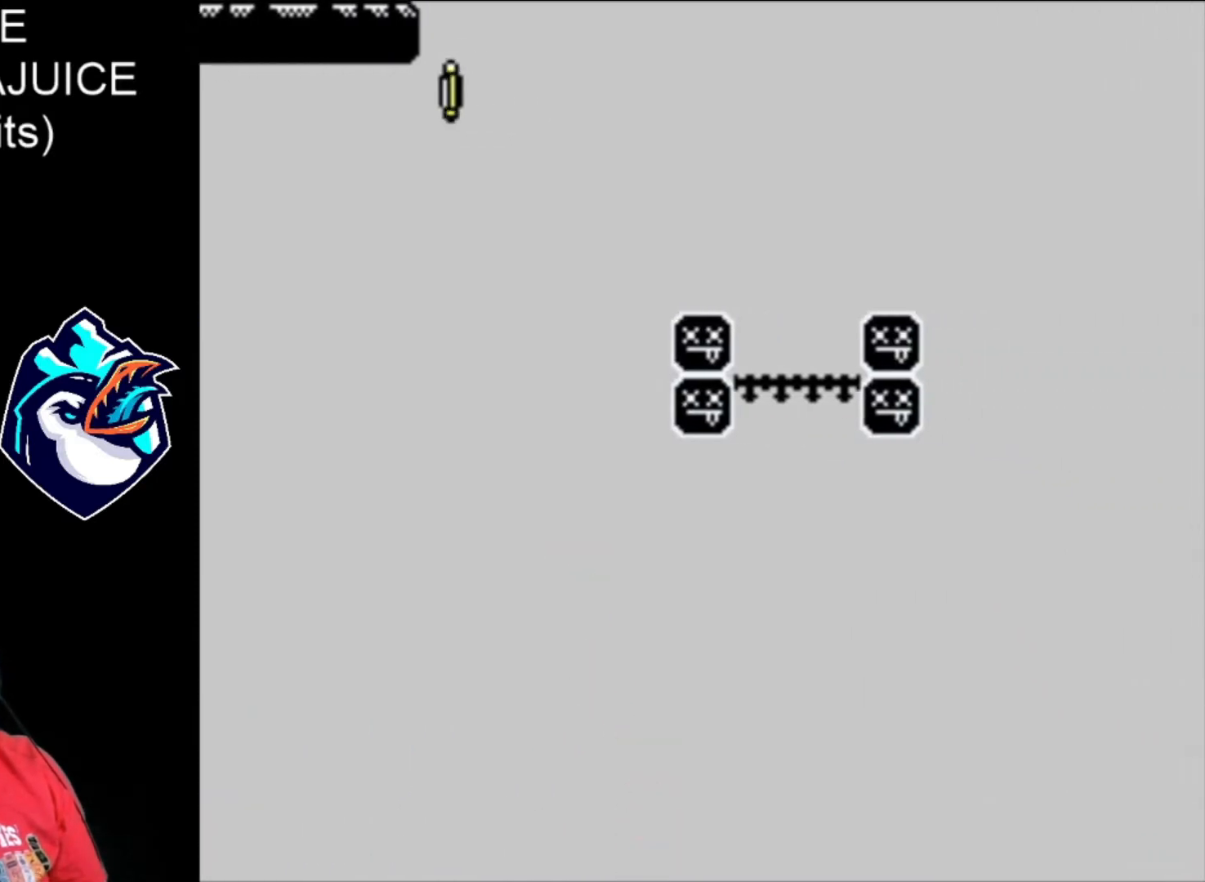
{"dt_ms": 480, "buttons": ["X"], "events": []}
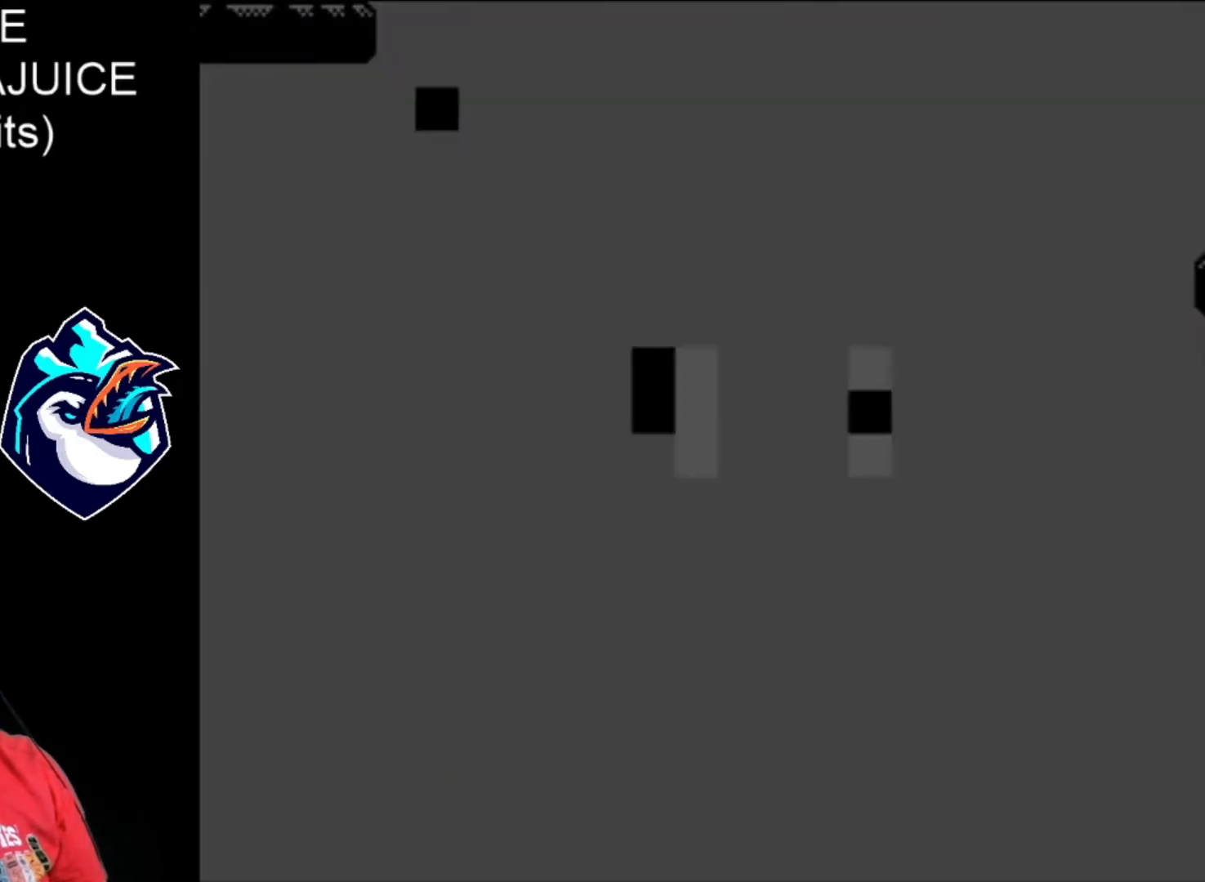
{"dt_ms": 520, "buttons": ["X"], "events": []}
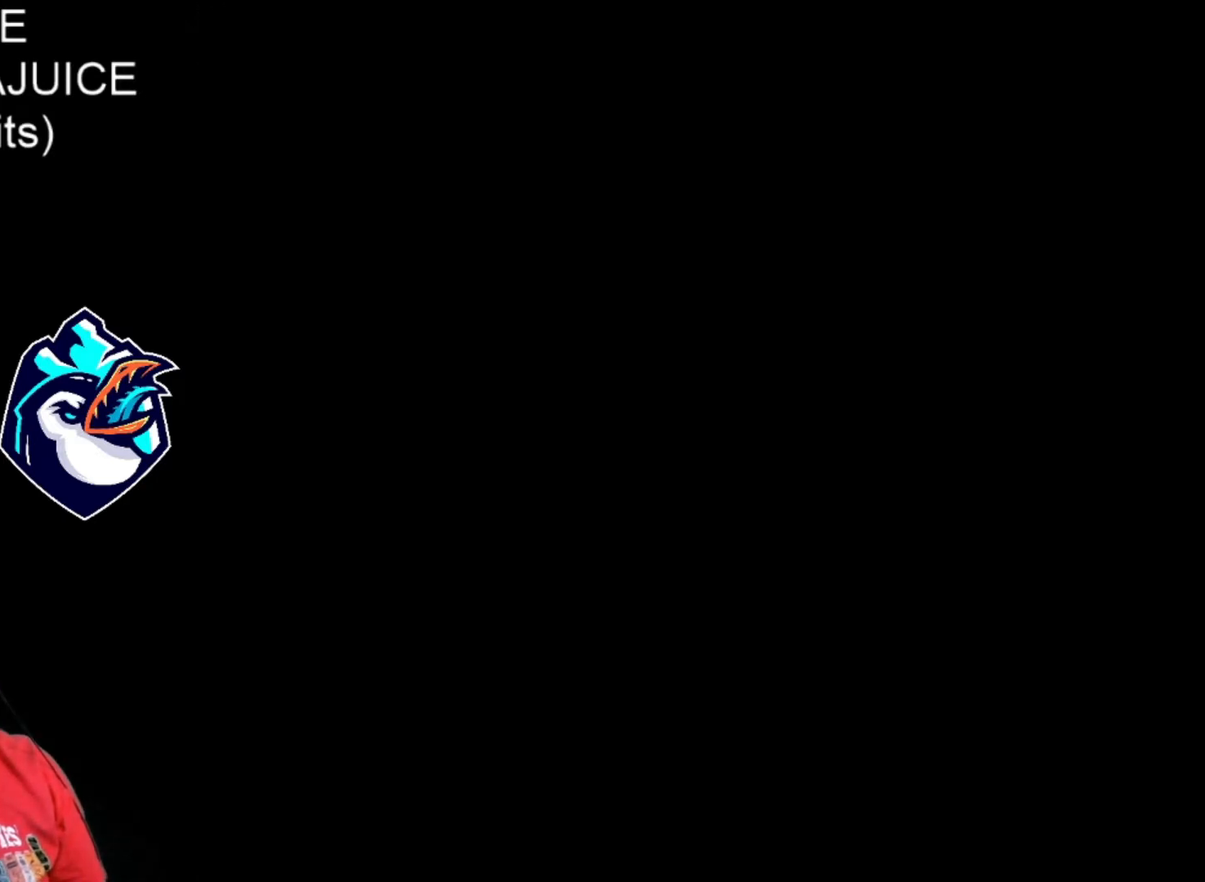
{"dt_ms": 480, "buttons": ["X"], "events": []}
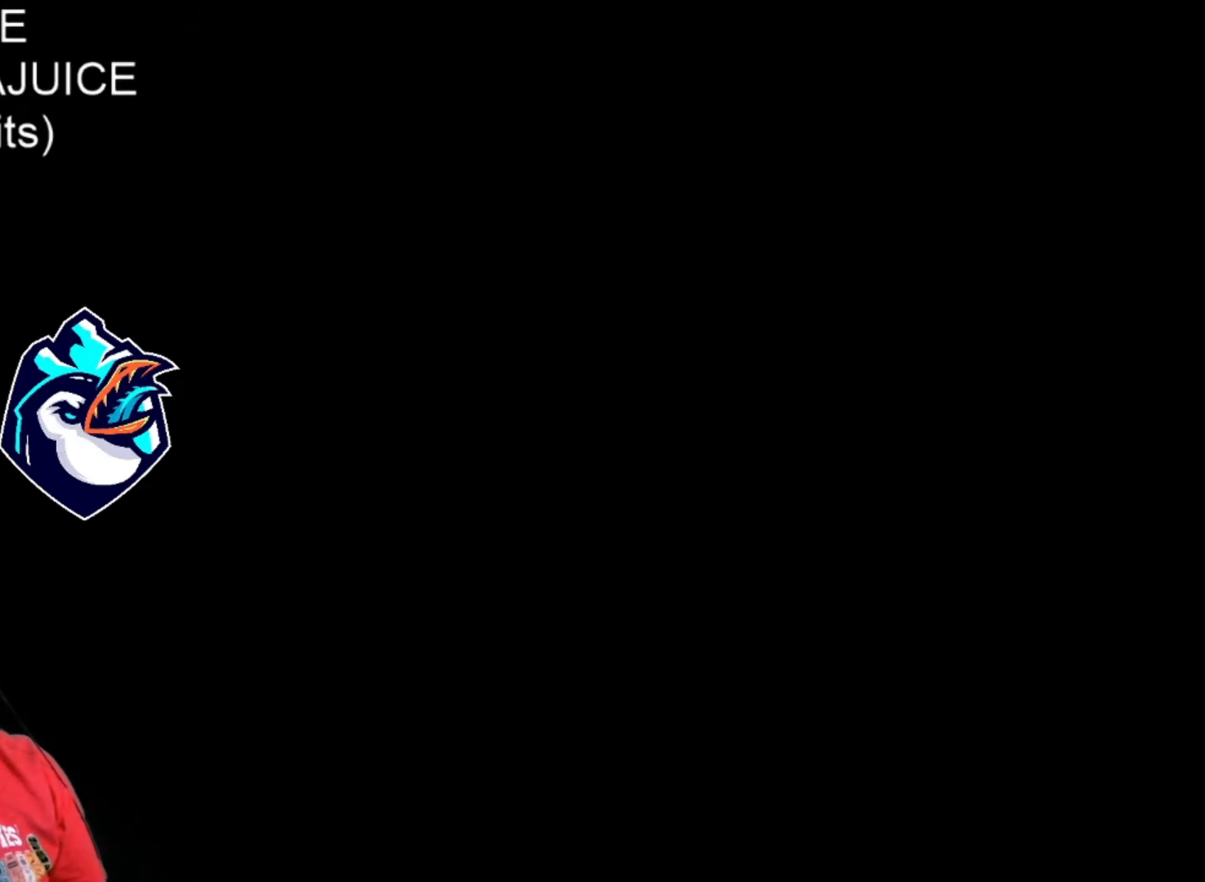
{"dt_ms": 520, "buttons": ["X"], "events": [[280, "A", "down"], [440, "A", "up"]]}
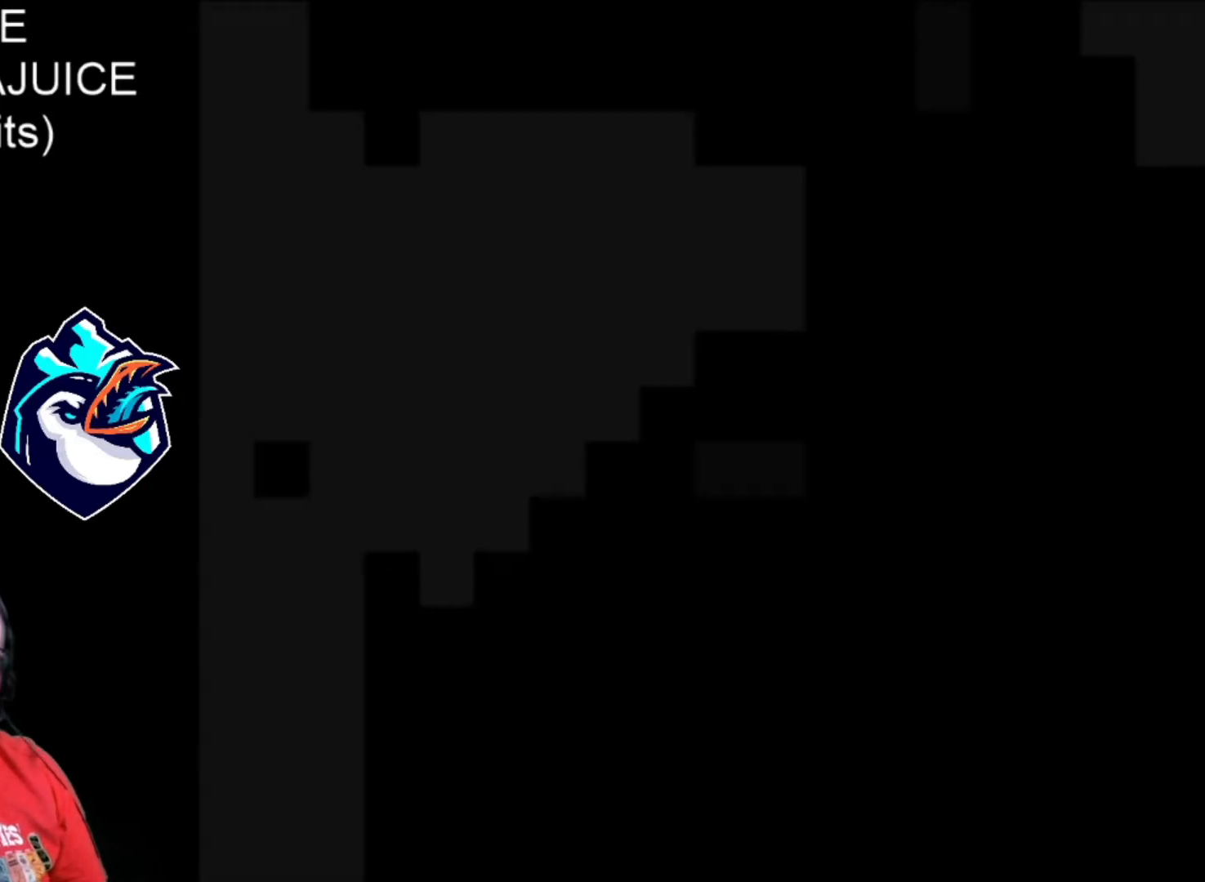
{"dt_ms": 480, "buttons": ["X"], "events": []}